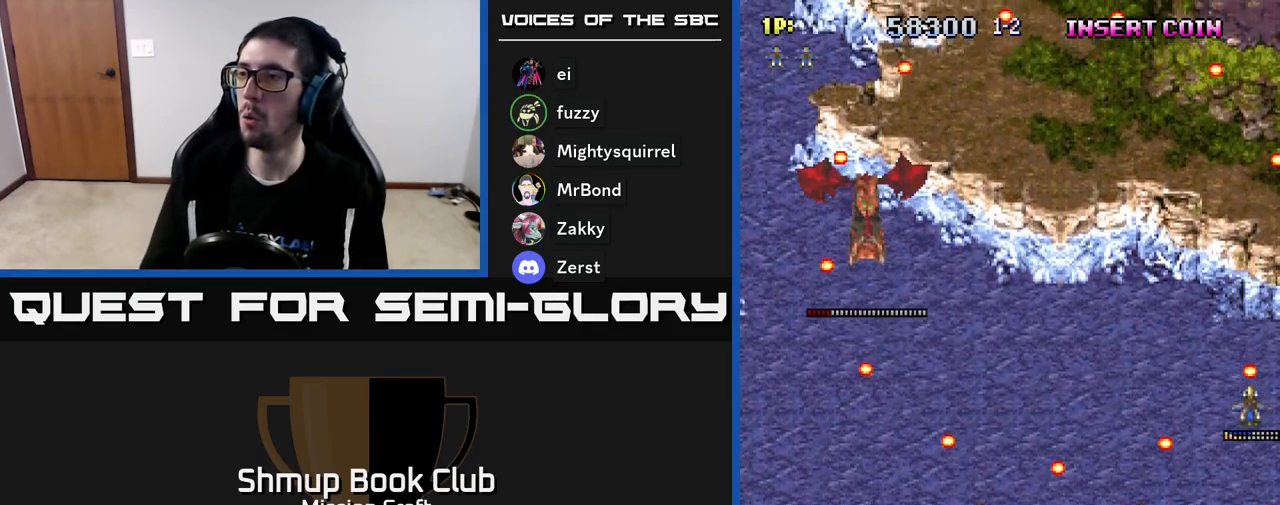
Gameplay with a controller (Xbox layout); each line is a JSON object with the inputs held at the frame after it. "events" lists button and stick changes between this image and that frame as [ms after this image, input, new state], when the widget could be followed in between. Not read: right_stick.
{"buttons": ["DPAD_DOWN"], "left_stick": "center", "events": [[200, "DPAD_DOWN", "up"], [250, "DPAD_UP", "down"], [333, "DPAD_LEFT", "down"], [383, "DPAD_UP", "up"], [483, "DPAD_DOWN", "down"], [483, "DPAD_LEFT", "up"]]}
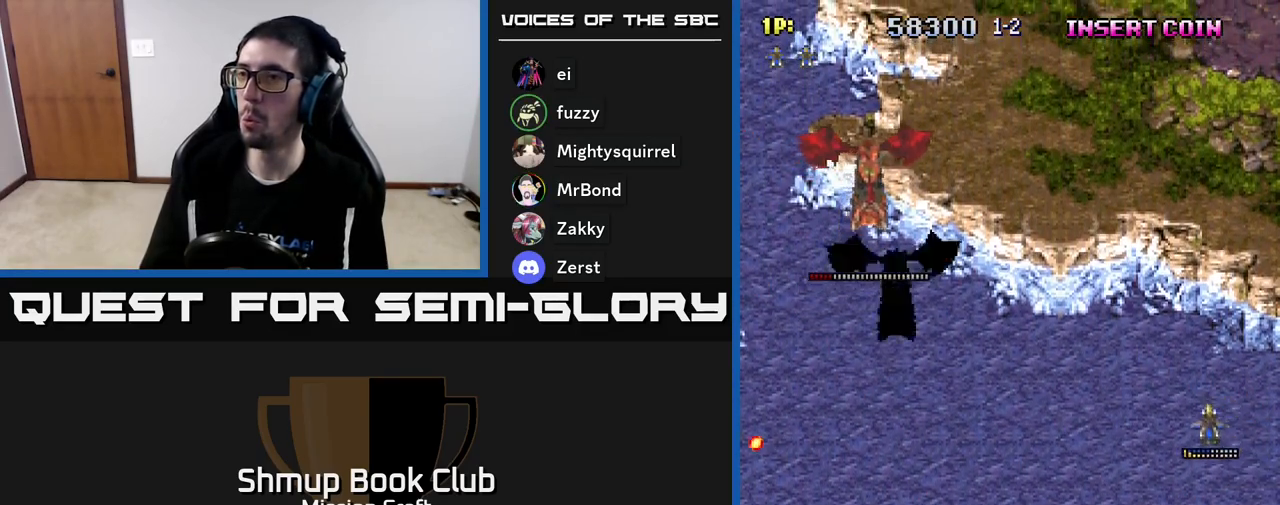
{"buttons": ["DPAD_LEFT"], "left_stick": "center", "events": [[100, "DPAD_RIGHT", "down"], [200, "DPAD_RIGHT", "up"], [317, "DPAD_LEFT", "down"], [333, "DPAD_DOWN", "up"]]}
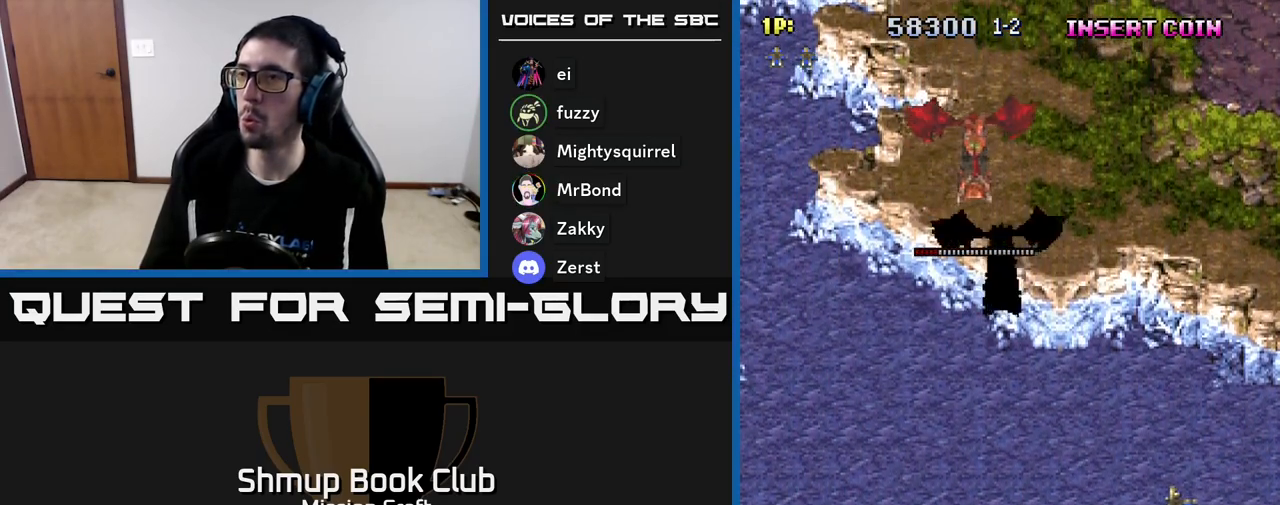
{"buttons": ["DPAD_LEFT"], "left_stick": "center", "events": []}
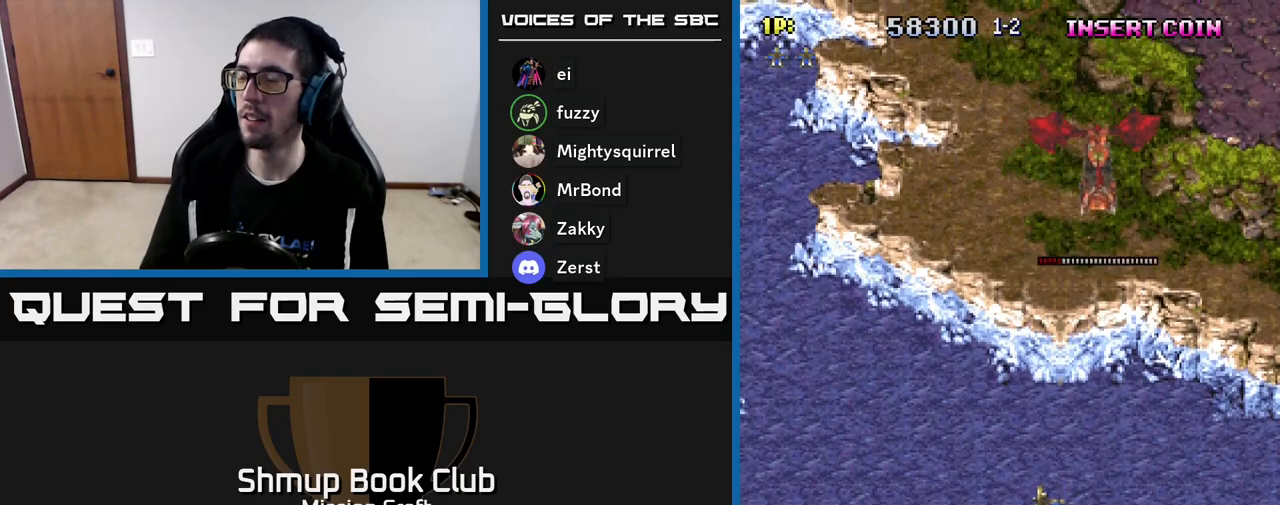
{"buttons": ["DPAD_LEFT"], "left_stick": "center", "events": []}
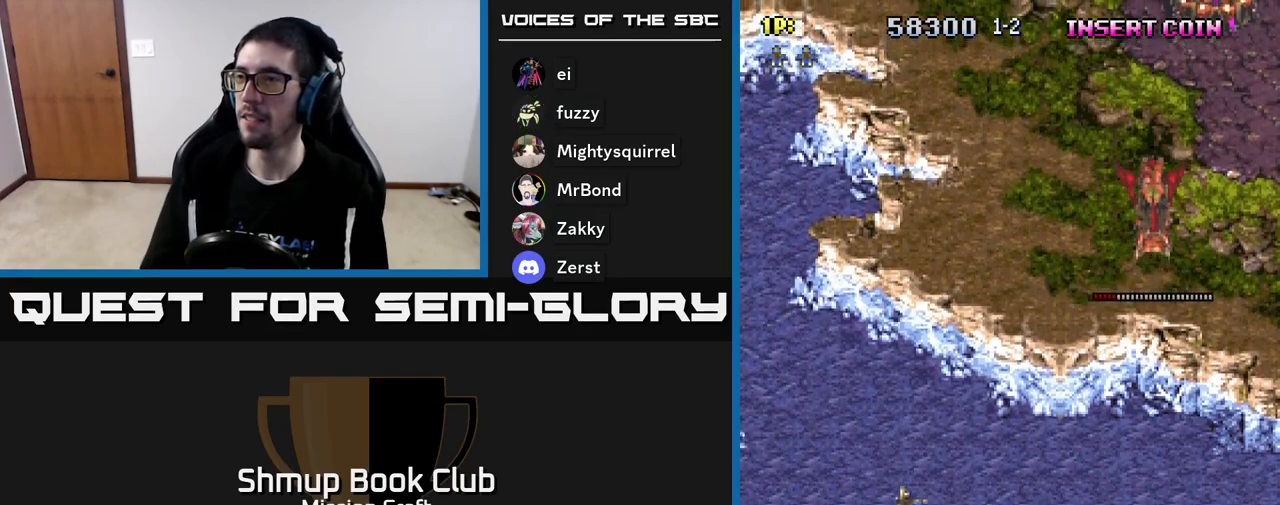
{"buttons": ["DPAD_DOWN", "DPAD_RIGHT"], "left_stick": "center", "events": [[233, "DPAD_LEFT", "up"], [267, "DPAD_DOWN", "down"], [267, "DPAD_RIGHT", "down"]]}
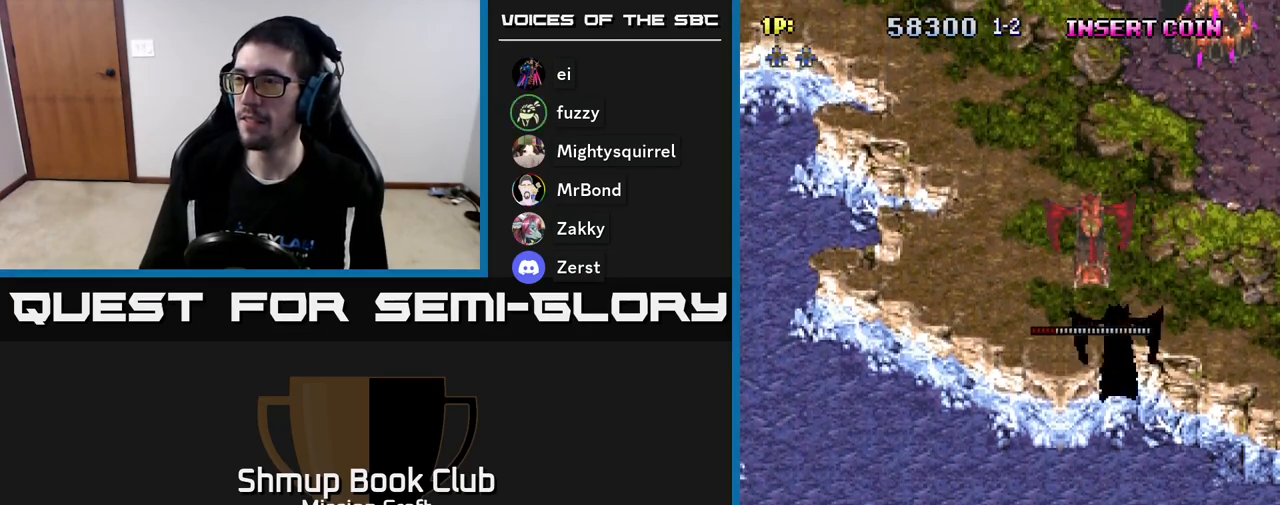
{"buttons": ["DPAD_RIGHT"], "left_stick": "center", "events": [[67, "DPAD_DOWN", "up"]]}
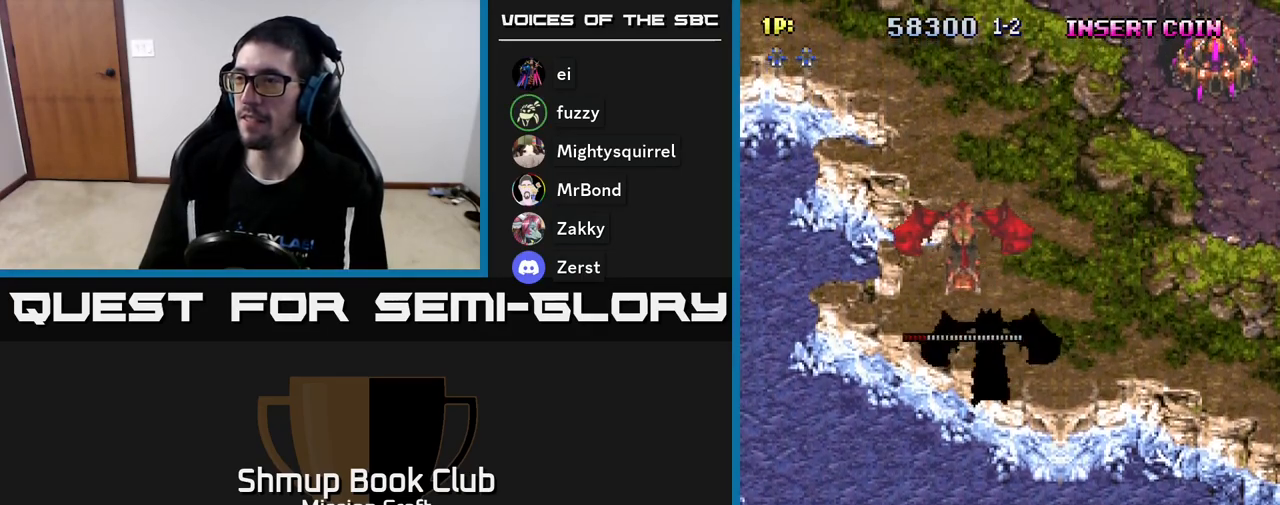
{"buttons": ["R2", "DPAD_RIGHT"], "left_stick": "center", "events": [[467, "R2", "down"]]}
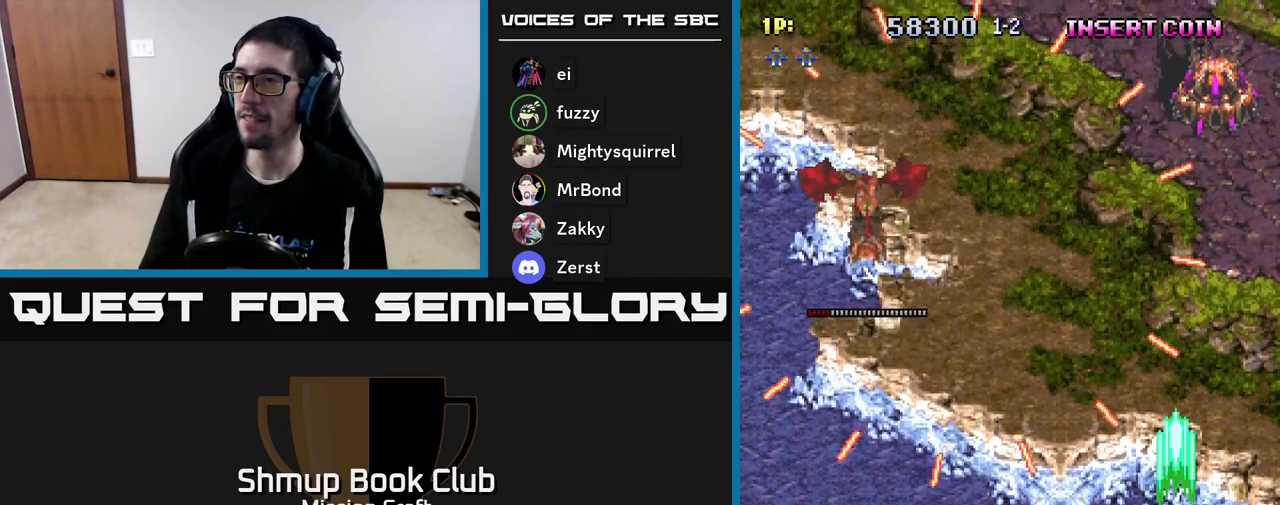
{"buttons": ["DPAD_LEFT"], "left_stick": "center", "events": [[100, "DPAD_DOWN", "down"], [183, "DPAD_RIGHT", "up"], [267, "DPAD_DOWN", "up"], [400, "DPAD_LEFT", "down"], [467, "R2", "up"]]}
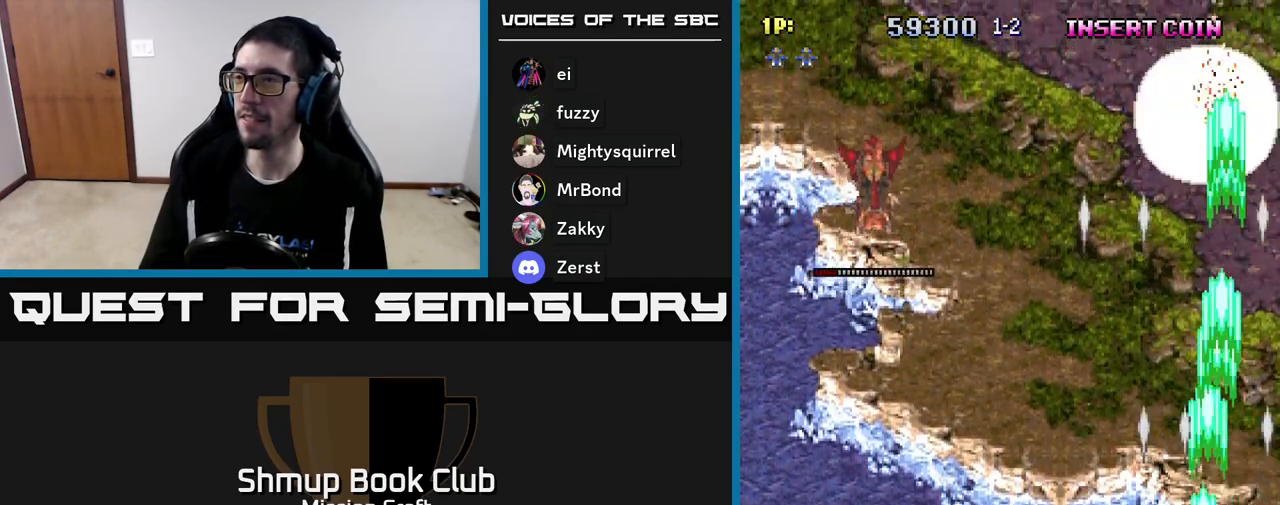
{"buttons": ["DPAD_LEFT"], "left_stick": "center", "events": [[50, "DPAD_UP", "down"], [100, "DPAD_LEFT", "up"], [133, "DPAD_LEFT", "down"], [300, "DPAD_UP", "up"]]}
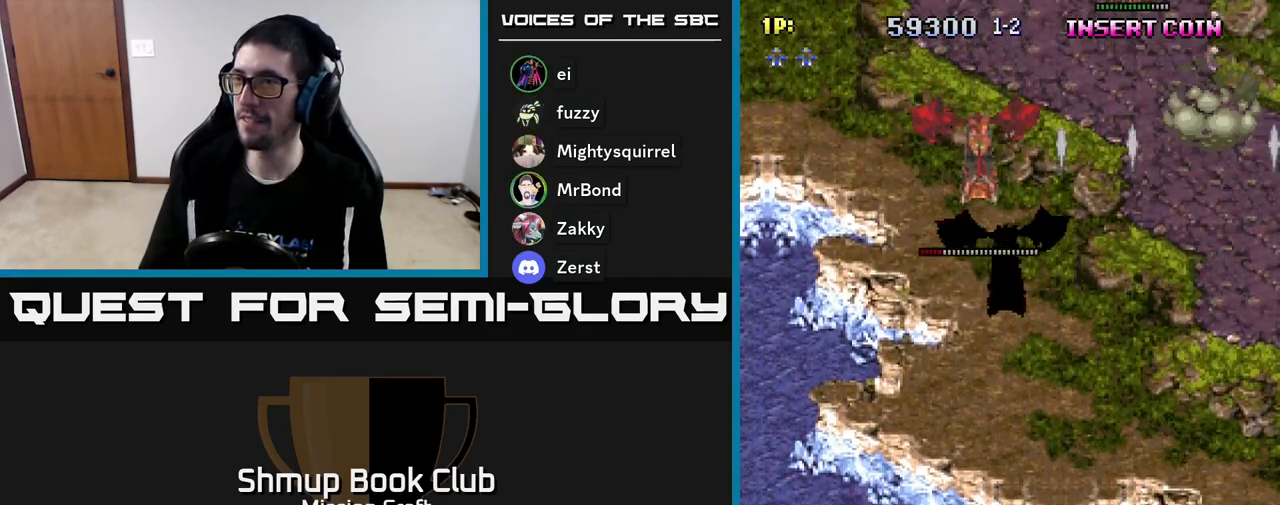
{"buttons": ["DPAD_LEFT"], "left_stick": "center", "events": []}
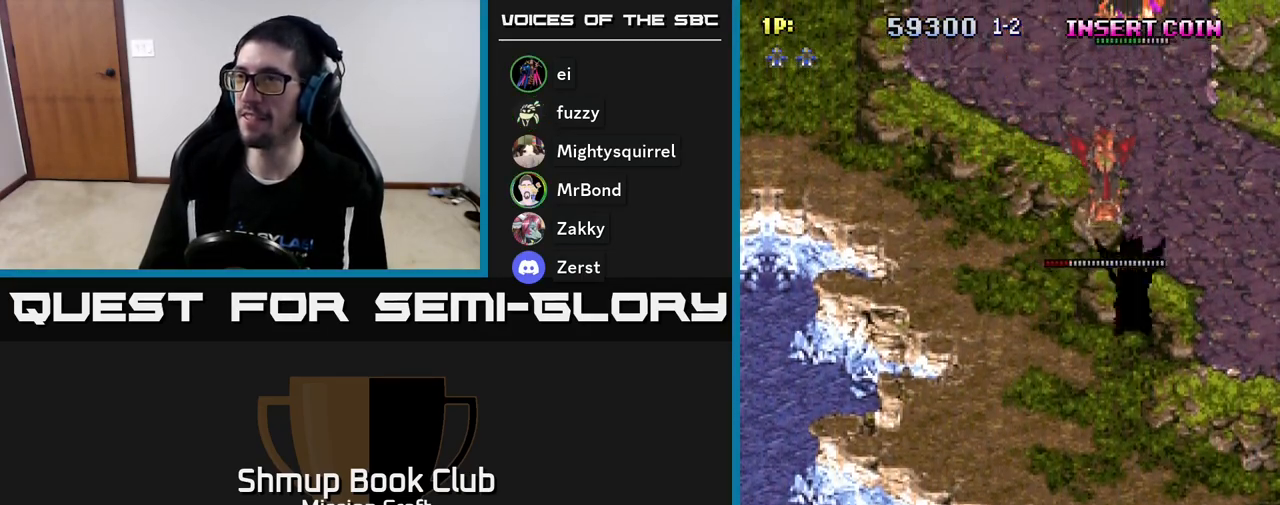
{"buttons": ["R2", "DPAD_DOWN"], "left_stick": "center", "events": [[67, "DPAD_UP", "down"], [167, "R2", "down"], [433, "DPAD_UP", "up"], [483, "DPAD_LEFT", "up"], [500, "DPAD_DOWN", "down"]]}
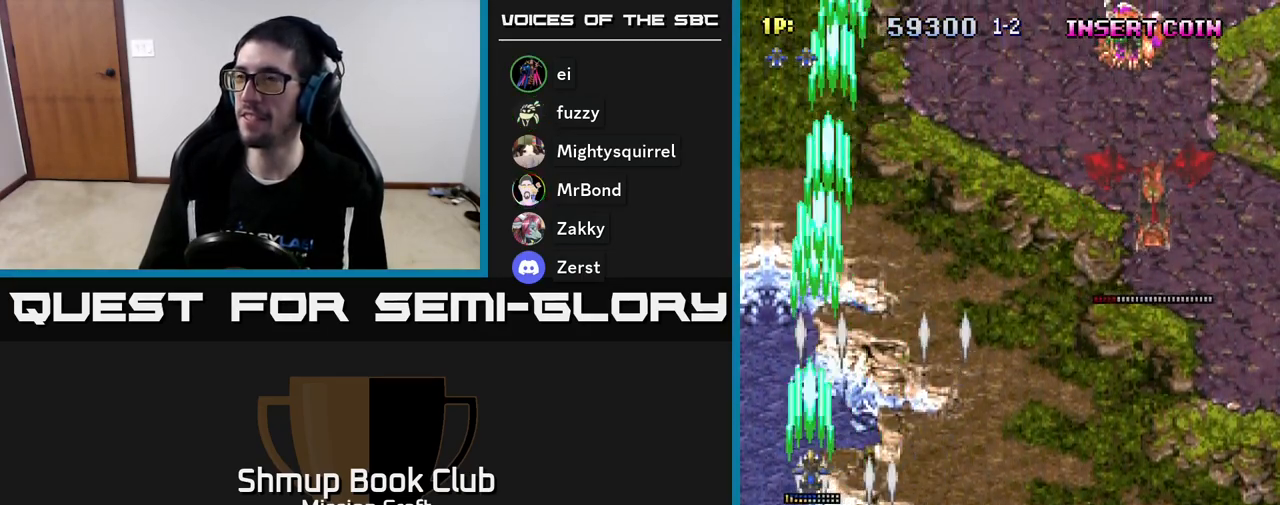
{"buttons": ["DPAD_DOWN", "DPAD_RIGHT"], "left_stick": "center", "events": [[33, "DPAD_RIGHT", "down"], [33, "R2", "up"]]}
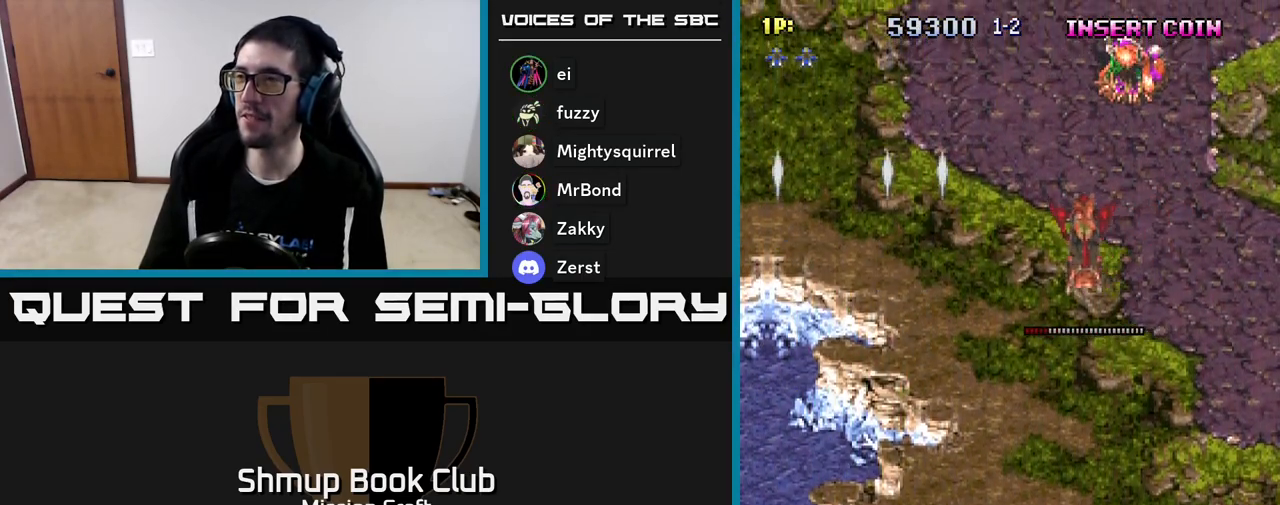
{"buttons": ["DPAD_RIGHT"], "left_stick": "center", "events": [[17, "DPAD_DOWN", "up"]]}
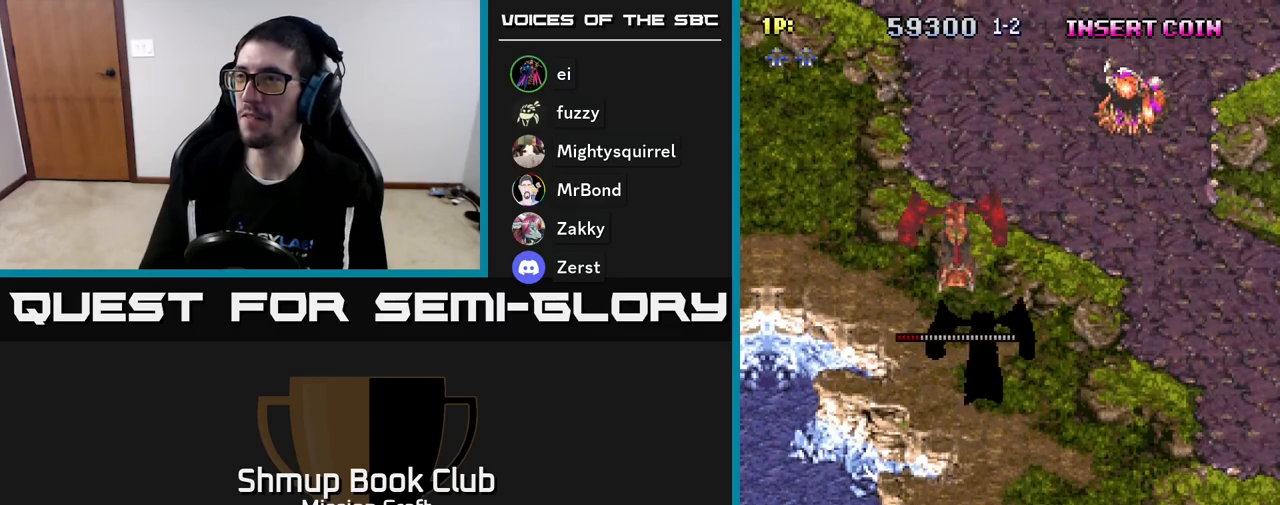
{"buttons": ["DPAD_RIGHT"], "left_stick": "center", "events": [[133, "R2", "down"], [200, "DPAD_RIGHT", "up"], [433, "DPAD_RIGHT", "down"], [450, "R2", "up"]]}
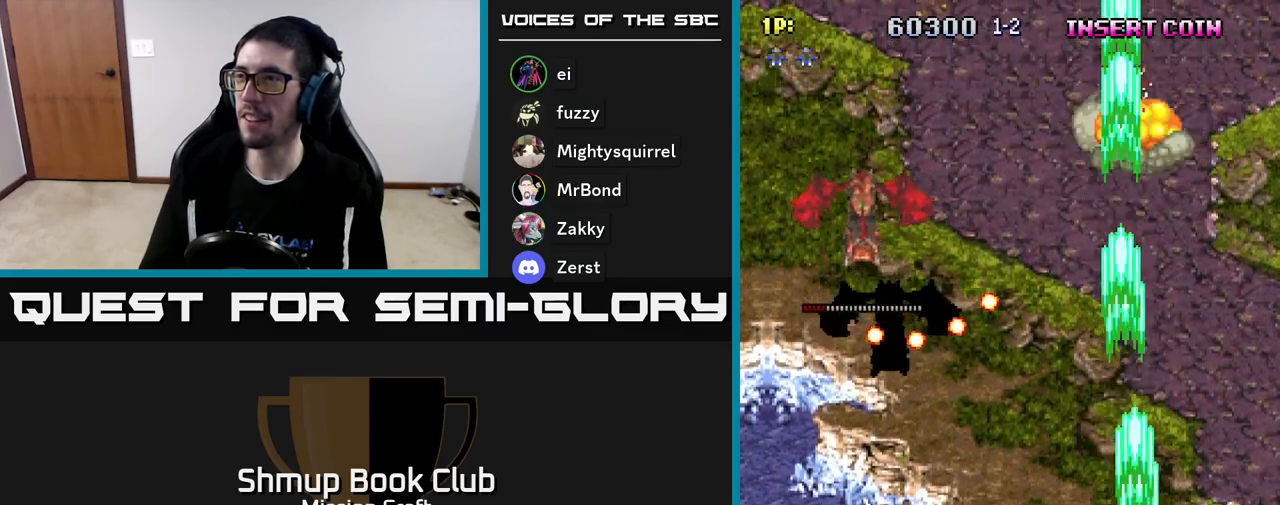
{"buttons": [], "left_stick": "center", "events": [[350, "DPAD_RIGHT", "up"], [433, "DPAD_UP", "down"], [500, "DPAD_UP", "up"]]}
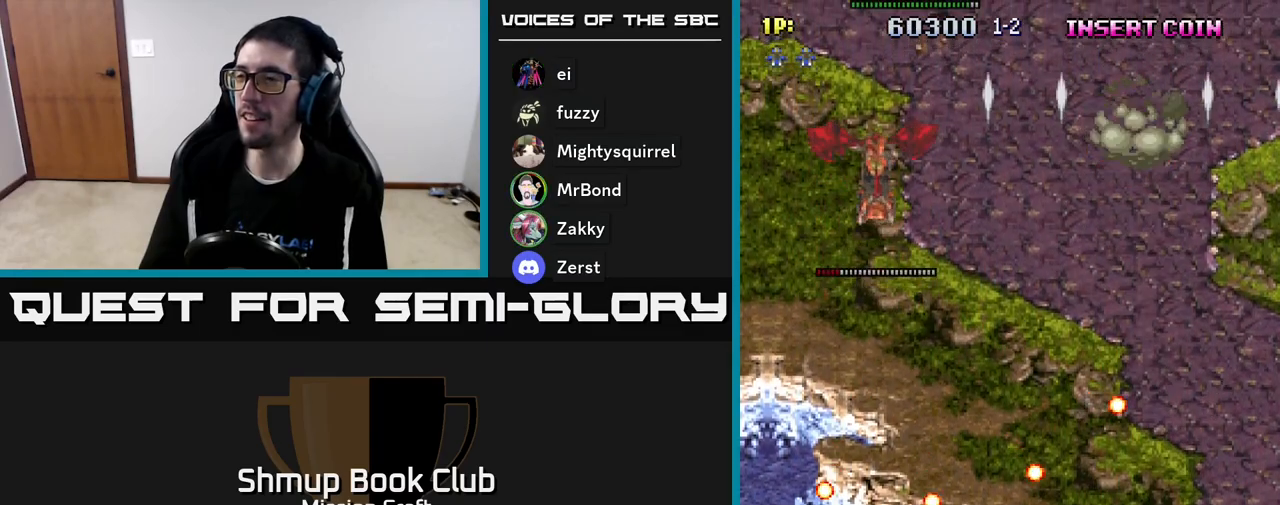
{"buttons": ["DPAD_UP", "DPAD_LEFT"], "left_stick": "center", "events": [[217, "DPAD_LEFT", "down"], [317, "DPAD_UP", "down"]]}
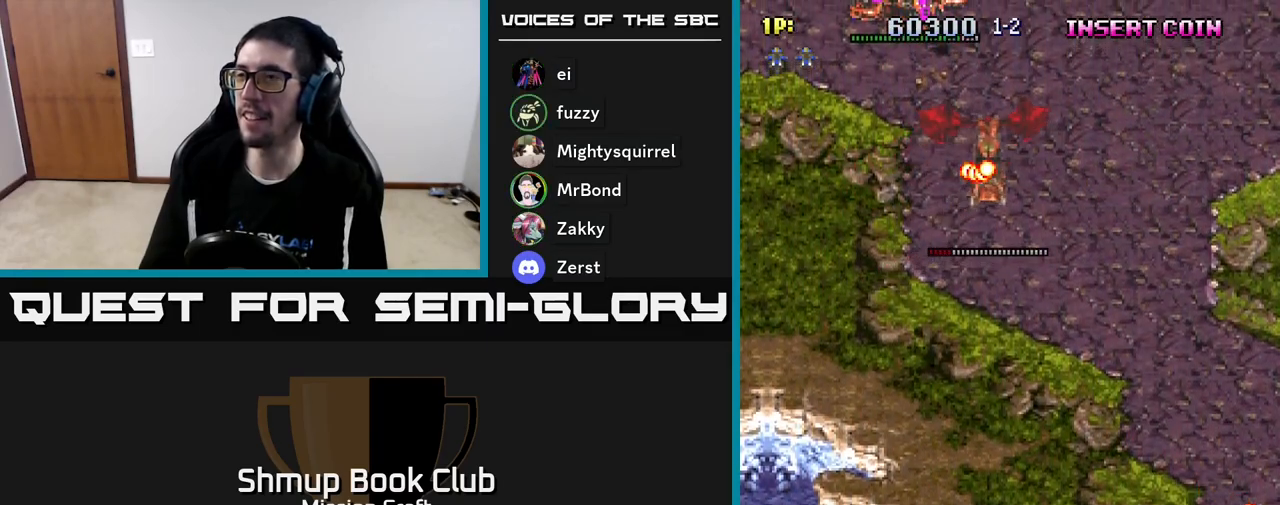
{"buttons": ["DPAD_LEFT"], "left_stick": "center", "events": [[17, "DPAD_UP", "up"]]}
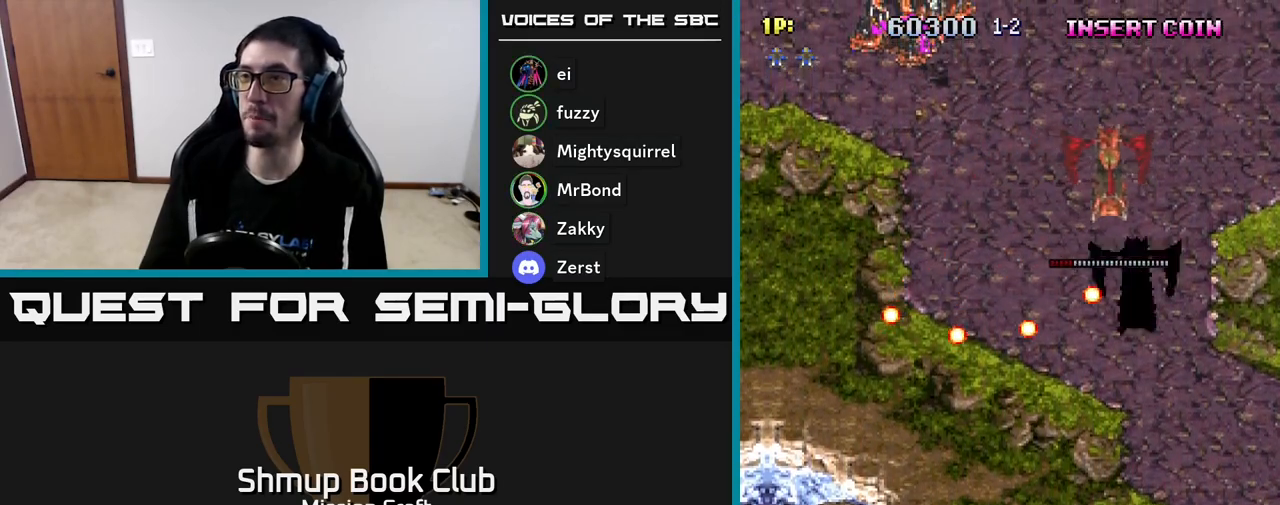
{"buttons": ["R2", "DPAD_UP", "DPAD_LEFT"], "left_stick": "center", "events": [[50, "DPAD_DOWN", "down"], [183, "R2", "down"], [217, "DPAD_DOWN", "up"], [450, "DPAD_UP", "down"]]}
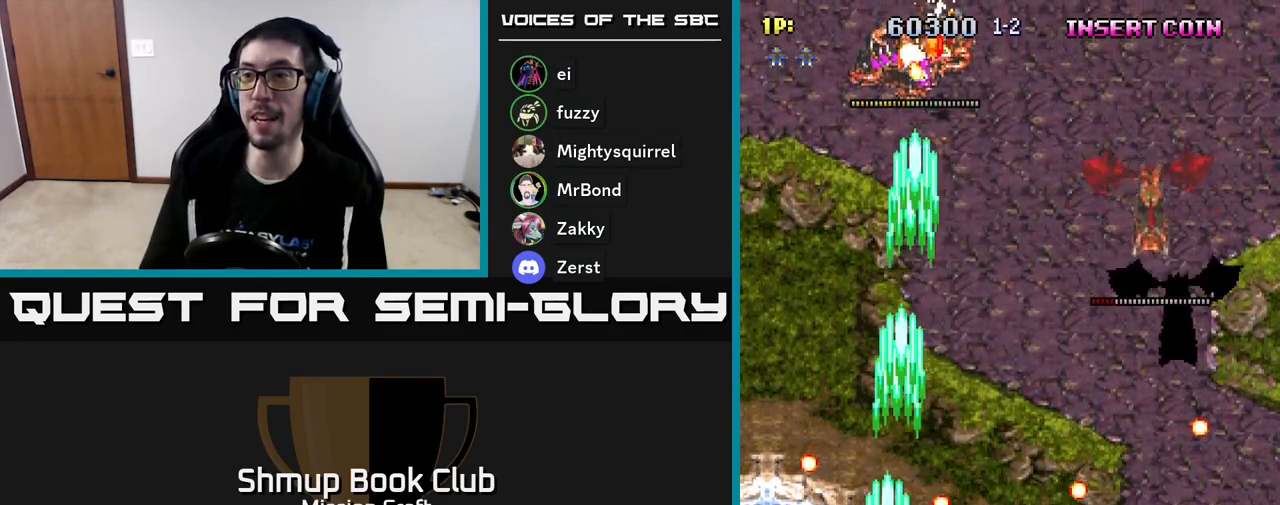
{"buttons": ["DPAD_DOWN"], "left_stick": "center", "events": [[33, "DPAD_LEFT", "up"], [250, "DPAD_LEFT", "down"], [383, "DPAD_LEFT", "up"], [417, "DPAD_UP", "up"], [433, "R2", "up"], [467, "DPAD_DOWN", "down"]]}
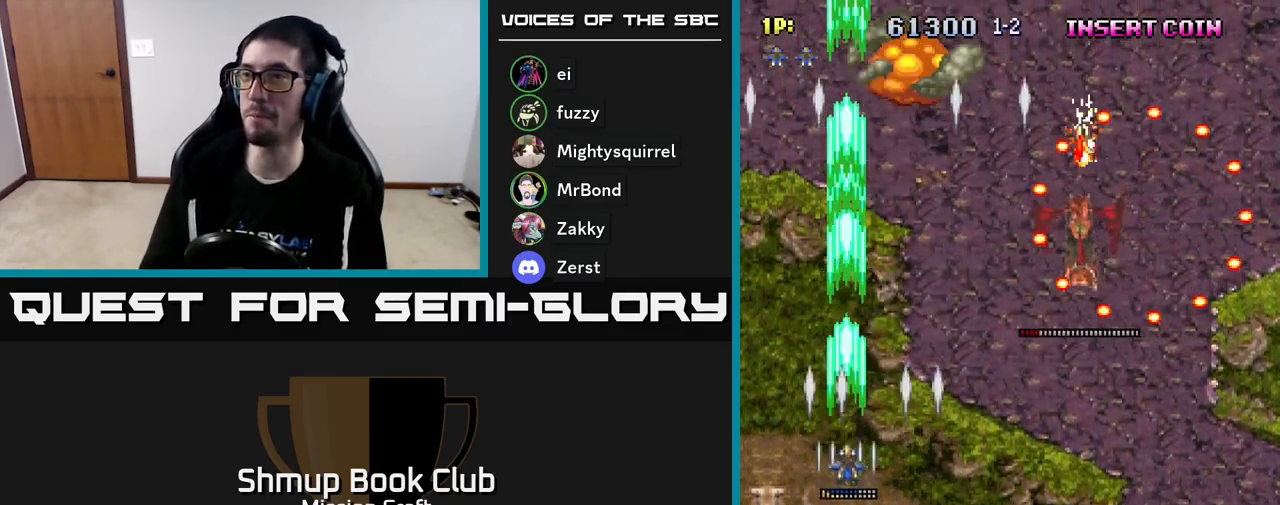
{"buttons": ["DPAD_RIGHT"], "left_stick": "center", "events": [[167, "DPAD_RIGHT", "down"], [500, "DPAD_DOWN", "up"]]}
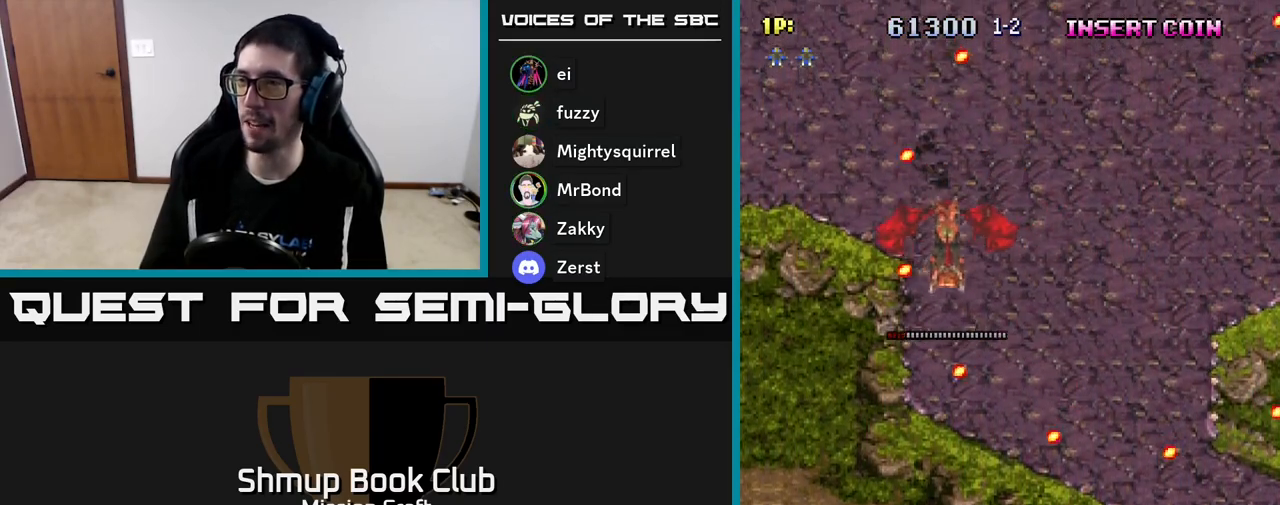
{"buttons": ["DPAD_UP", "DPAD_RIGHT"], "left_stick": "center", "events": [[50, "DPAD_RIGHT", "up"], [100, "DPAD_UP", "down"], [400, "DPAD_RIGHT", "down"]]}
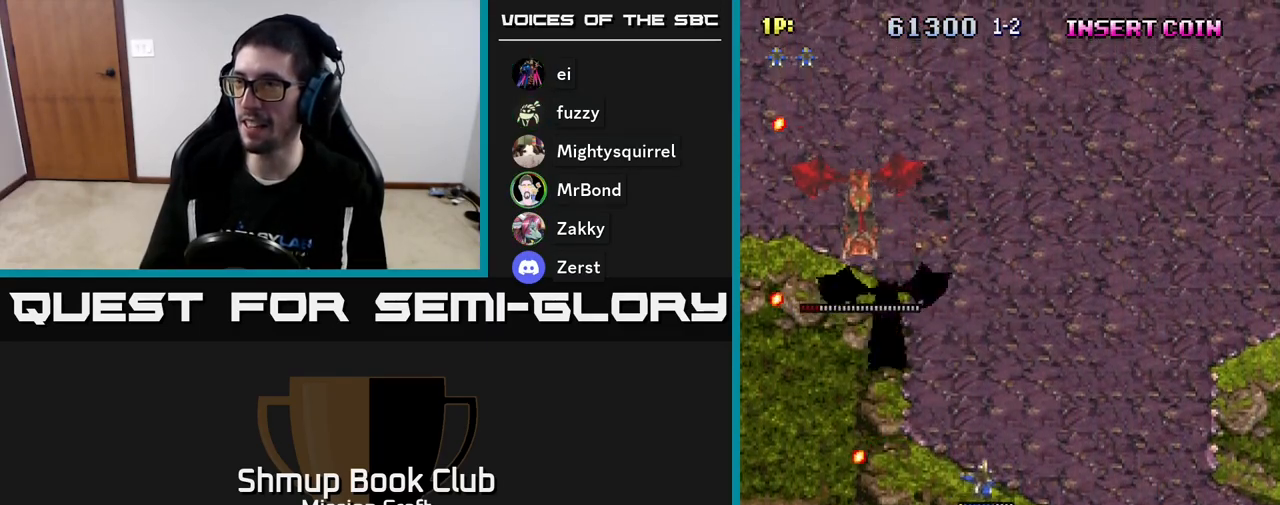
{"buttons": ["DPAD_RIGHT"], "left_stick": "center", "events": [[67, "DPAD_UP", "up"]]}
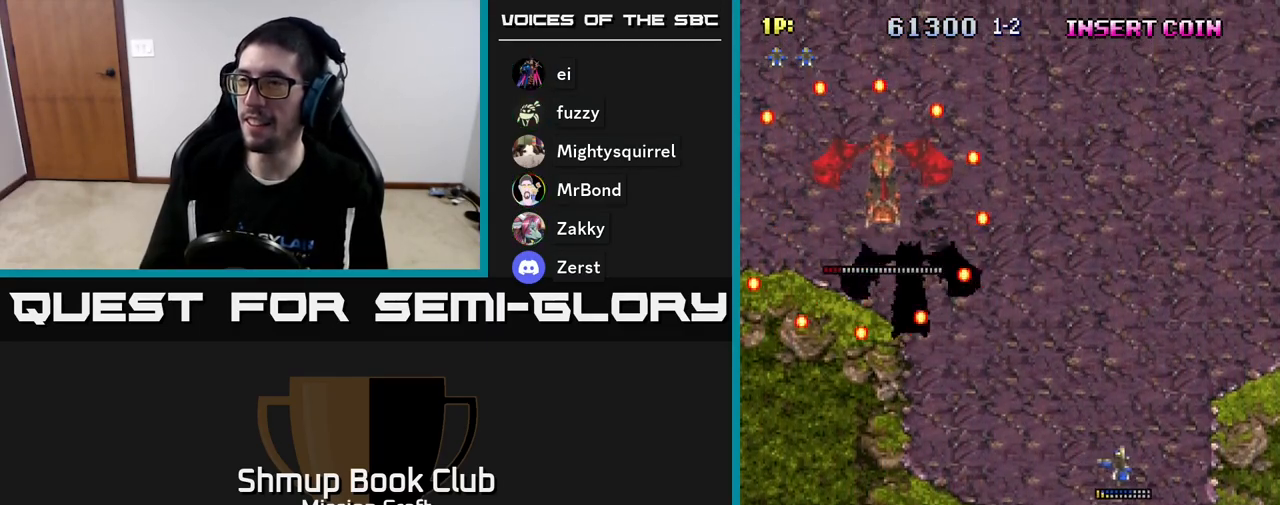
{"buttons": [], "left_stick": "center", "events": [[33, "DPAD_DOWN", "down"], [133, "DPAD_RIGHT", "up"], [317, "DPAD_RIGHT", "down"], [383, "DPAD_DOWN", "up"], [417, "DPAD_RIGHT", "up"]]}
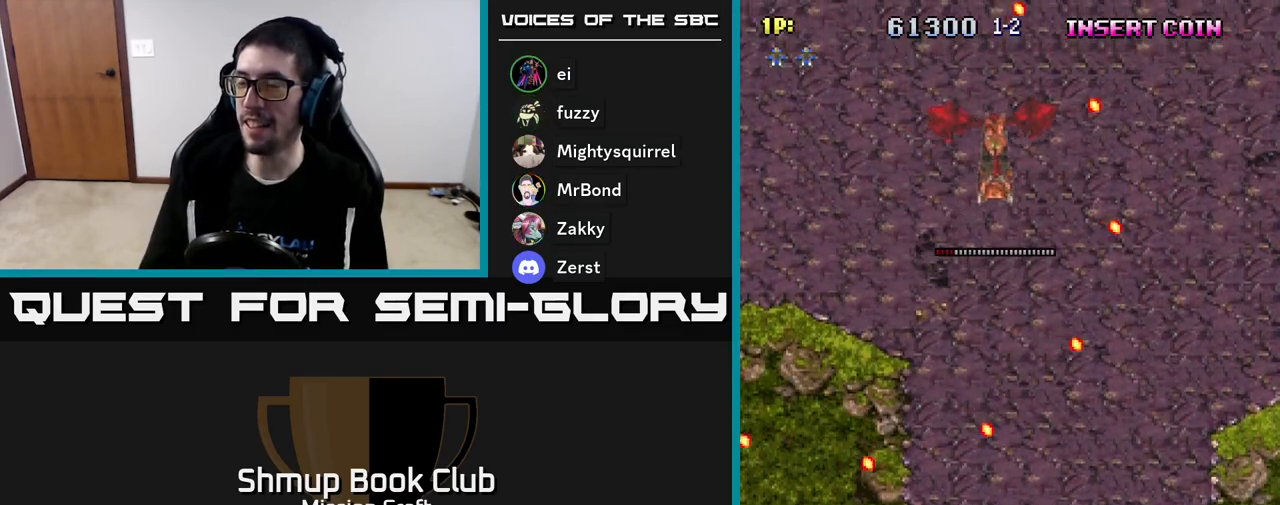
{"buttons": ["DPAD_LEFT"], "left_stick": "center", "events": [[183, "DPAD_UP", "down"], [317, "DPAD_LEFT", "down"], [417, "DPAD_UP", "up"]]}
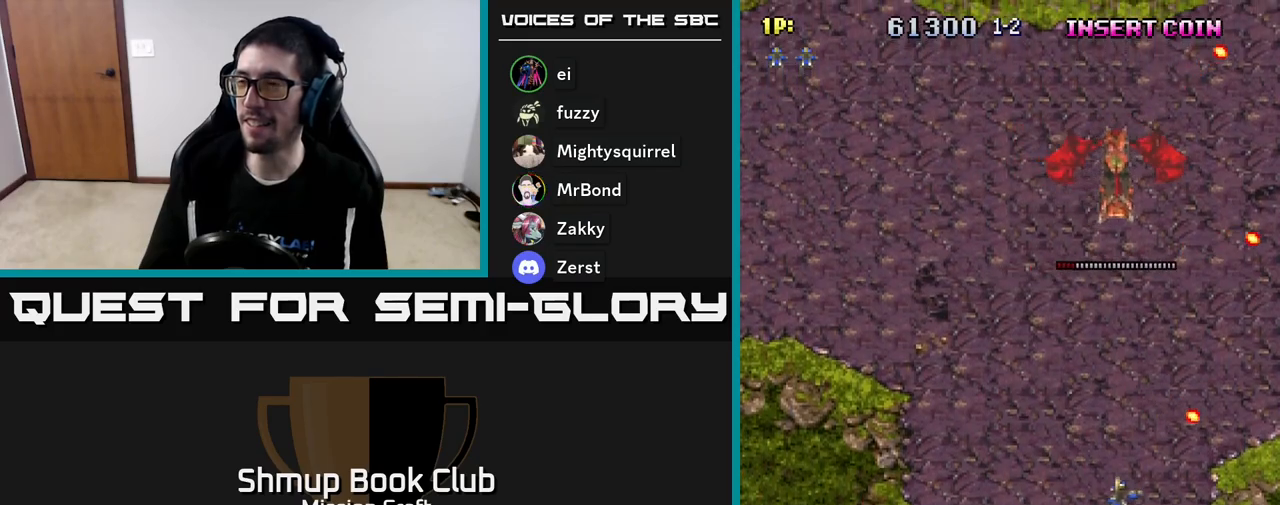
{"buttons": ["DPAD_LEFT"], "left_stick": "center", "events": []}
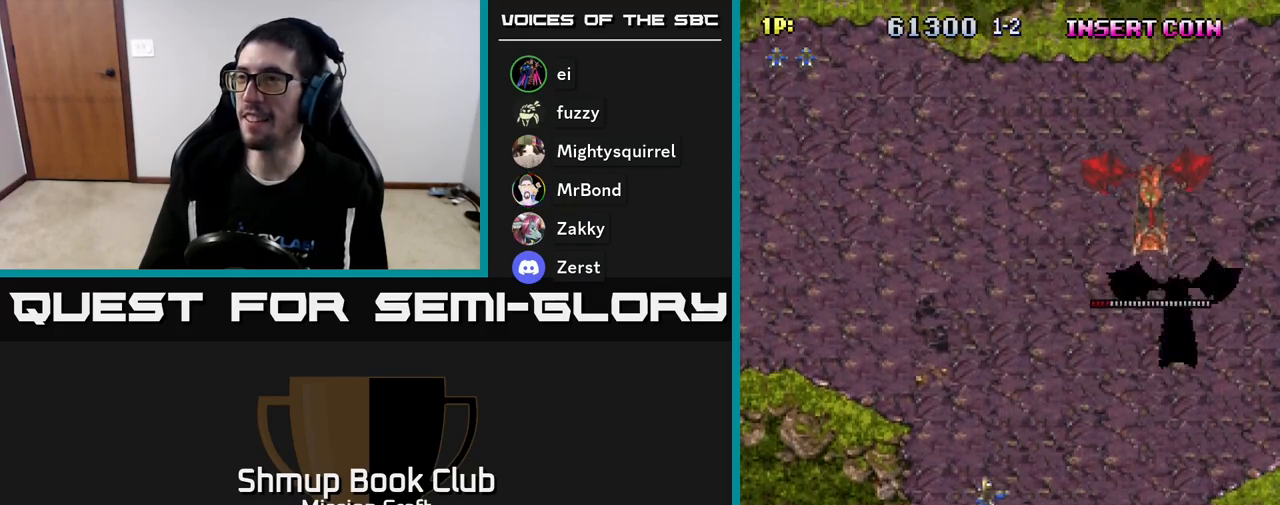
{"buttons": ["DPAD_DOWN", "DPAD_RIGHT"], "left_stick": "center", "events": [[150, "DPAD_LEFT", "up"], [167, "DPAD_DOWN", "down"], [300, "DPAD_RIGHT", "down"]]}
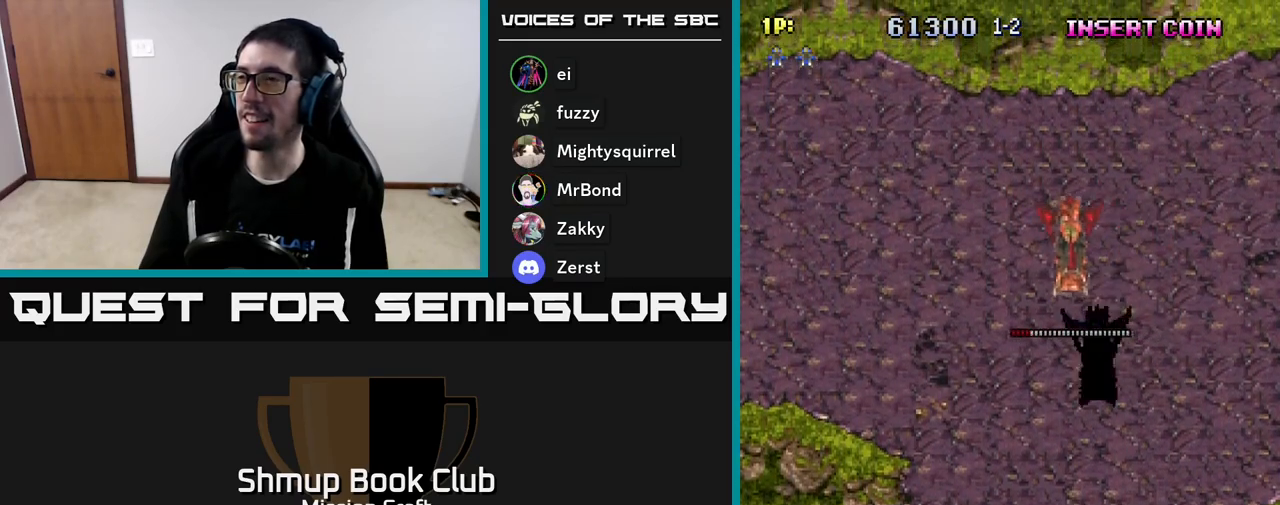
{"buttons": ["DPAD_RIGHT"], "left_stick": "center", "events": [[17, "DPAD_DOWN", "up"]]}
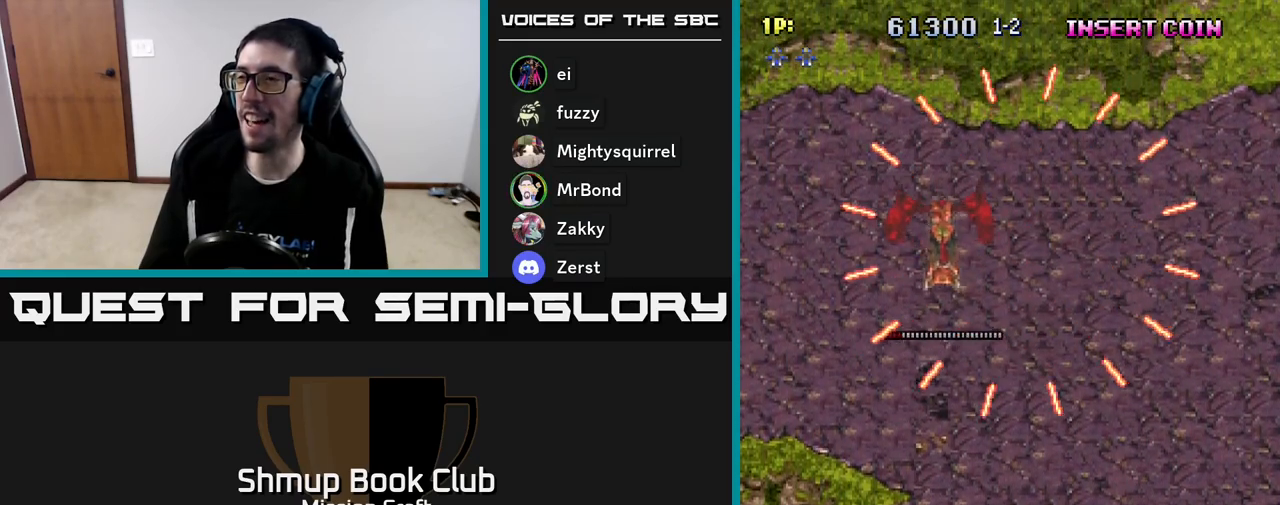
{"buttons": ["DPAD_UP", "DPAD_LEFT"], "left_stick": "center", "events": [[233, "DPAD_DOWN", "down"], [300, "DPAD_RIGHT", "up"], [417, "DPAD_DOWN", "up"], [450, "DPAD_LEFT", "down"], [467, "DPAD_UP", "down"]]}
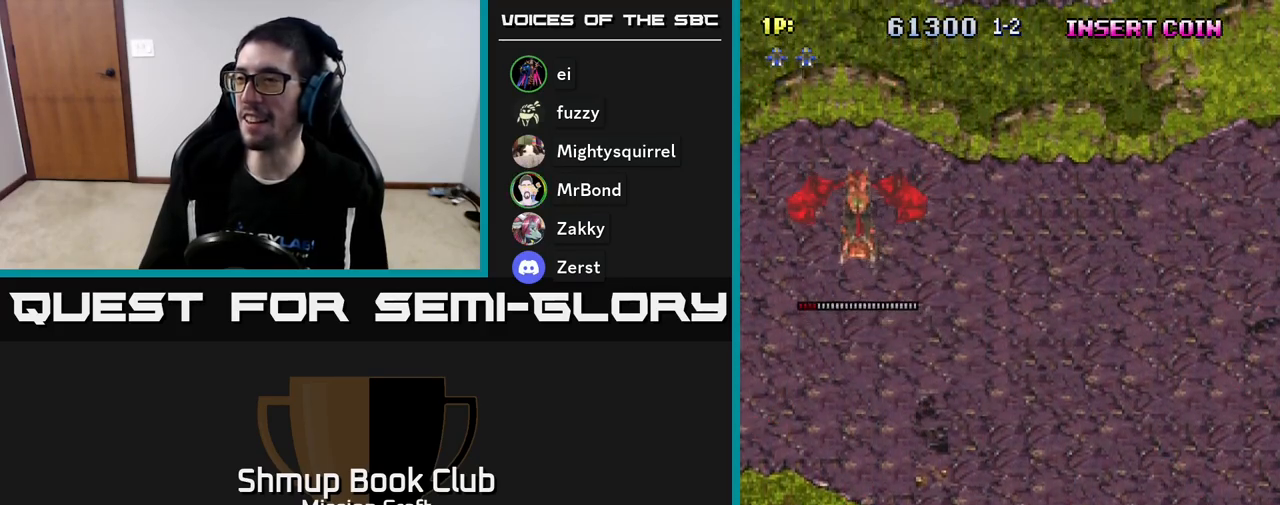
{"buttons": [], "left_stick": "center", "events": [[150, "DPAD_LEFT", "up"], [200, "DPAD_UP", "up"]]}
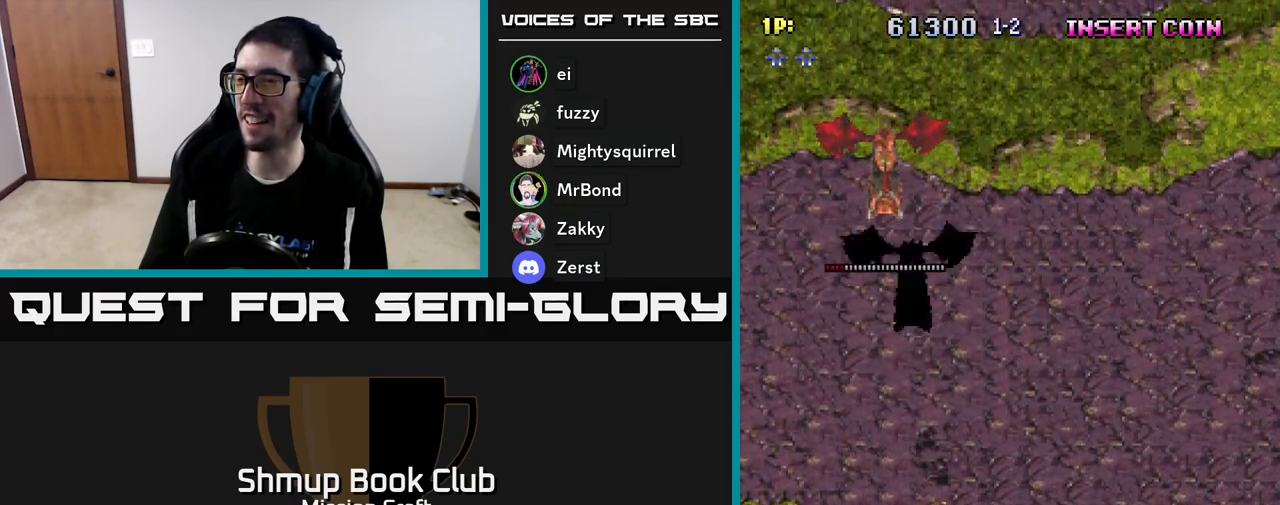
{"buttons": ["DPAD_LEFT"], "left_stick": "center", "events": [[17, "DPAD_DOWN", "down"], [167, "DPAD_LEFT", "down"], [200, "DPAD_DOWN", "up"]]}